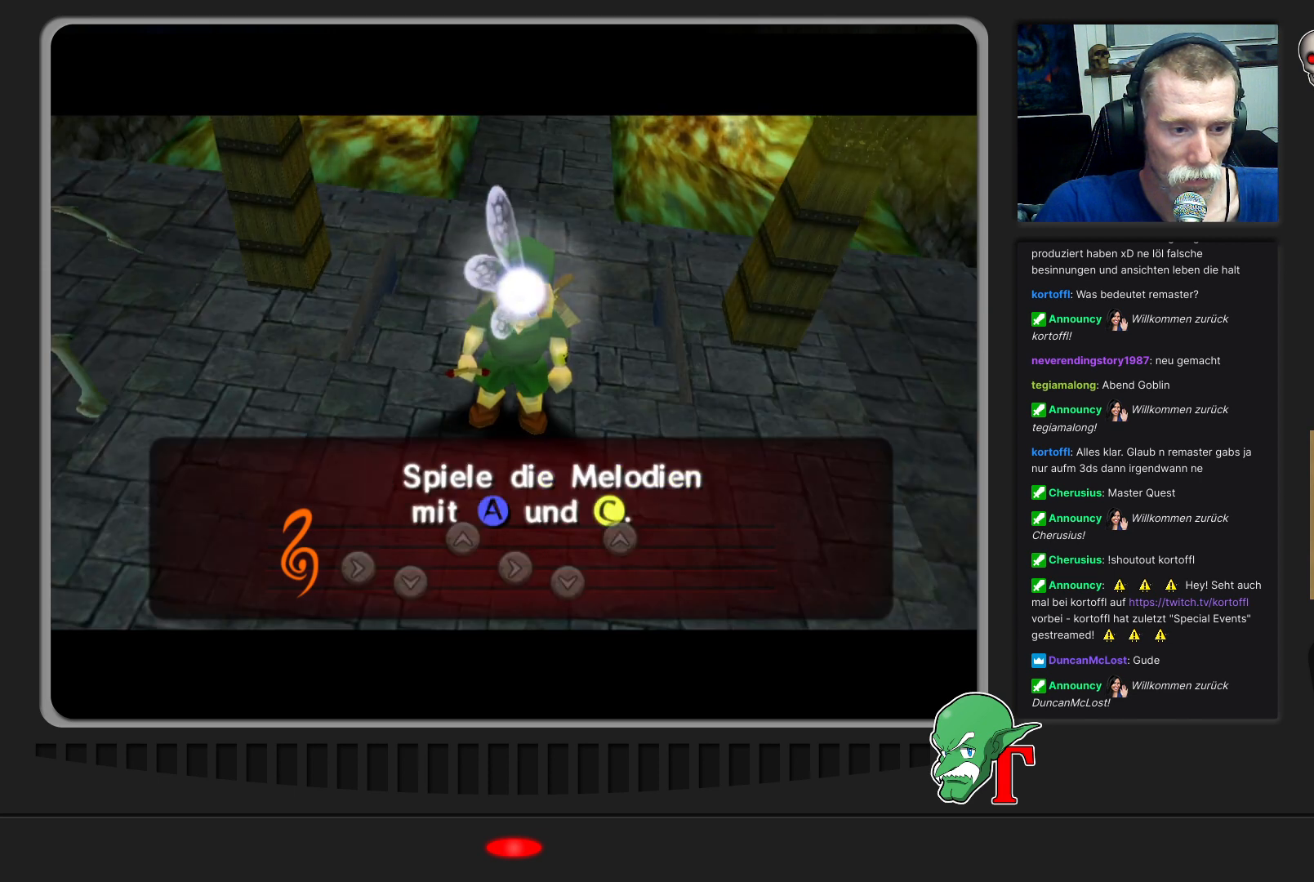
Gameplay with a controller (Nintendo layout); each line is a JSON object with the inputs held at the frame after it. "events" lists button and stick changes between this image and that frame as [ms after this image, input, new state], when the widget could be followed in between. Not read: L3 R3.
{"buttons": ["C_RIGHT"], "left_stick": "center", "events": [[400, "C_RIGHT", "down"]]}
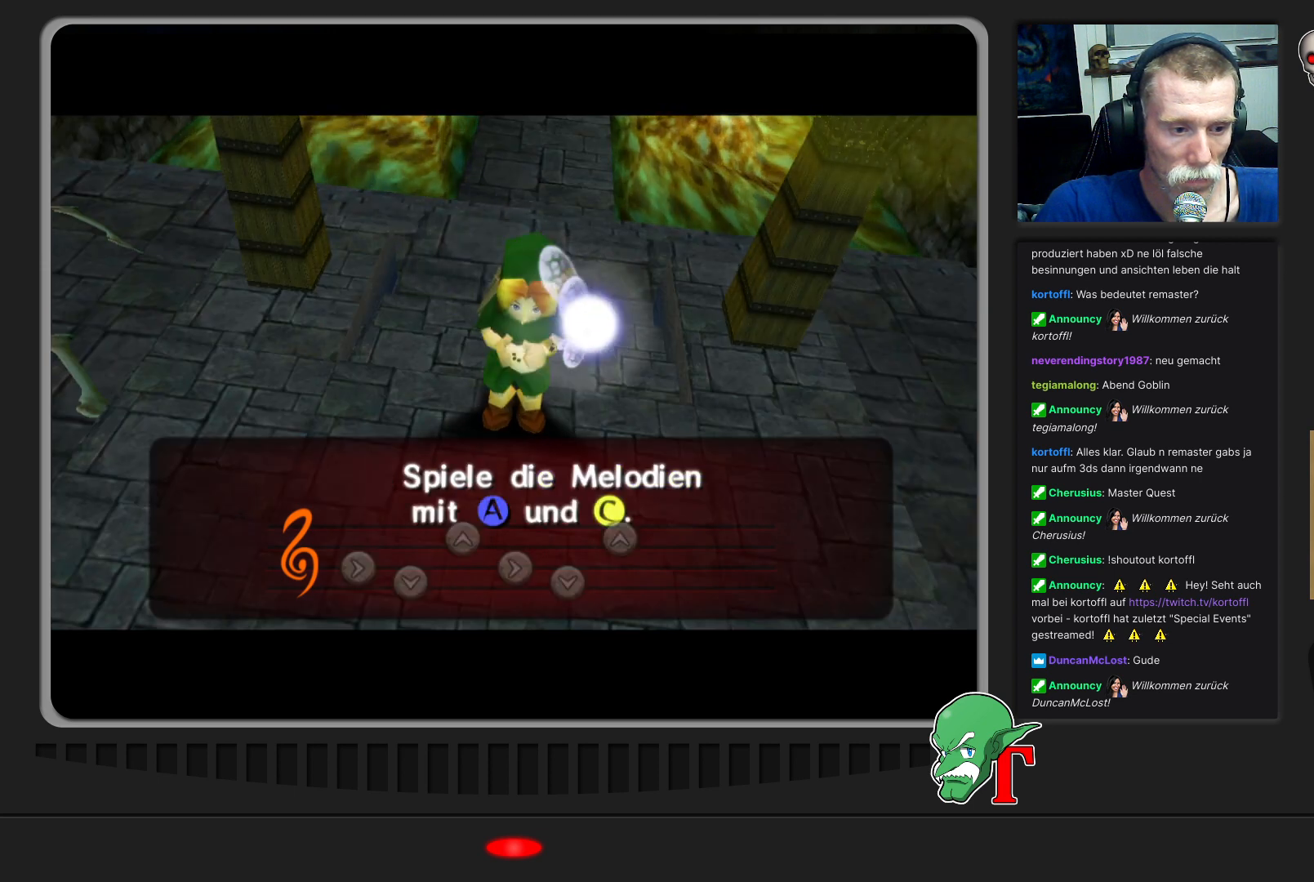
{"buttons": [], "left_stick": "center", "events": [[33, "C_RIGHT", "up"], [133, "C_DOWN", "down"], [233, "C_DOWN", "up"], [367, "C_UP", "down"], [500, "C_UP", "up"]]}
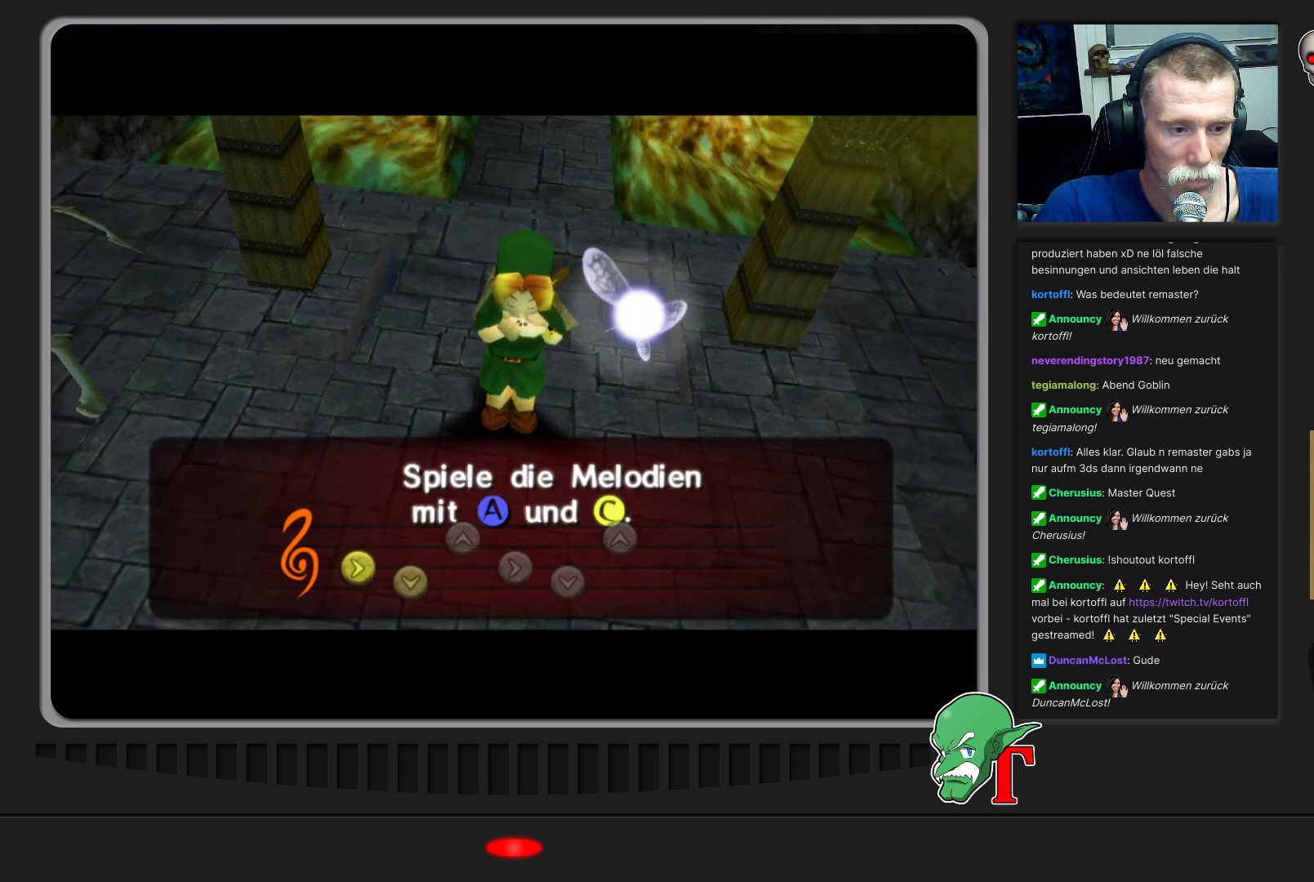
{"buttons": [], "left_stick": "center", "events": [[200, "C_RIGHT", "down"], [300, "C_RIGHT", "up"], [400, "C_DOWN", "down"], [500, "C_DOWN", "up"]]}
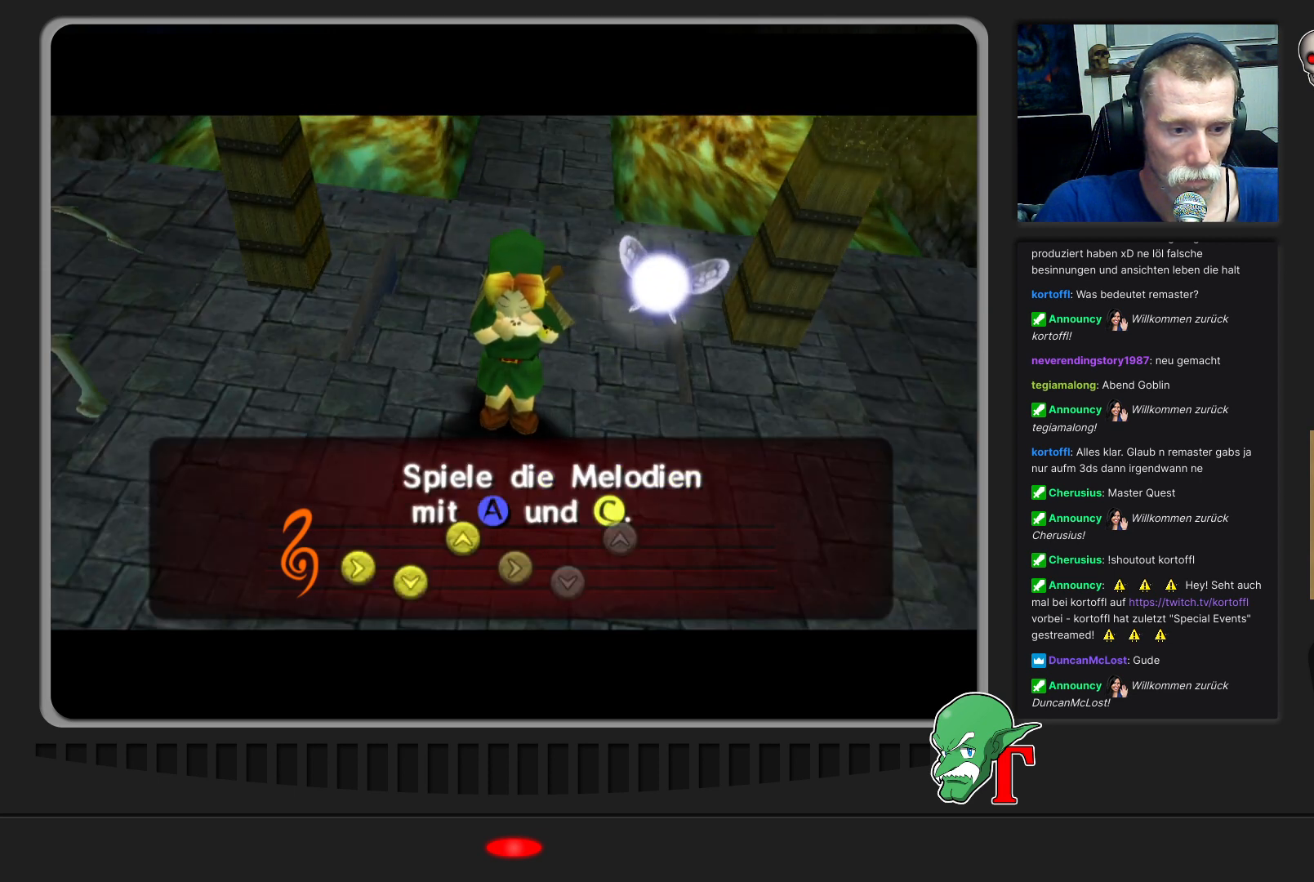
{"buttons": [], "left_stick": "center", "events": [[133, "C_UP", "down"], [267, "C_UP", "up"]]}
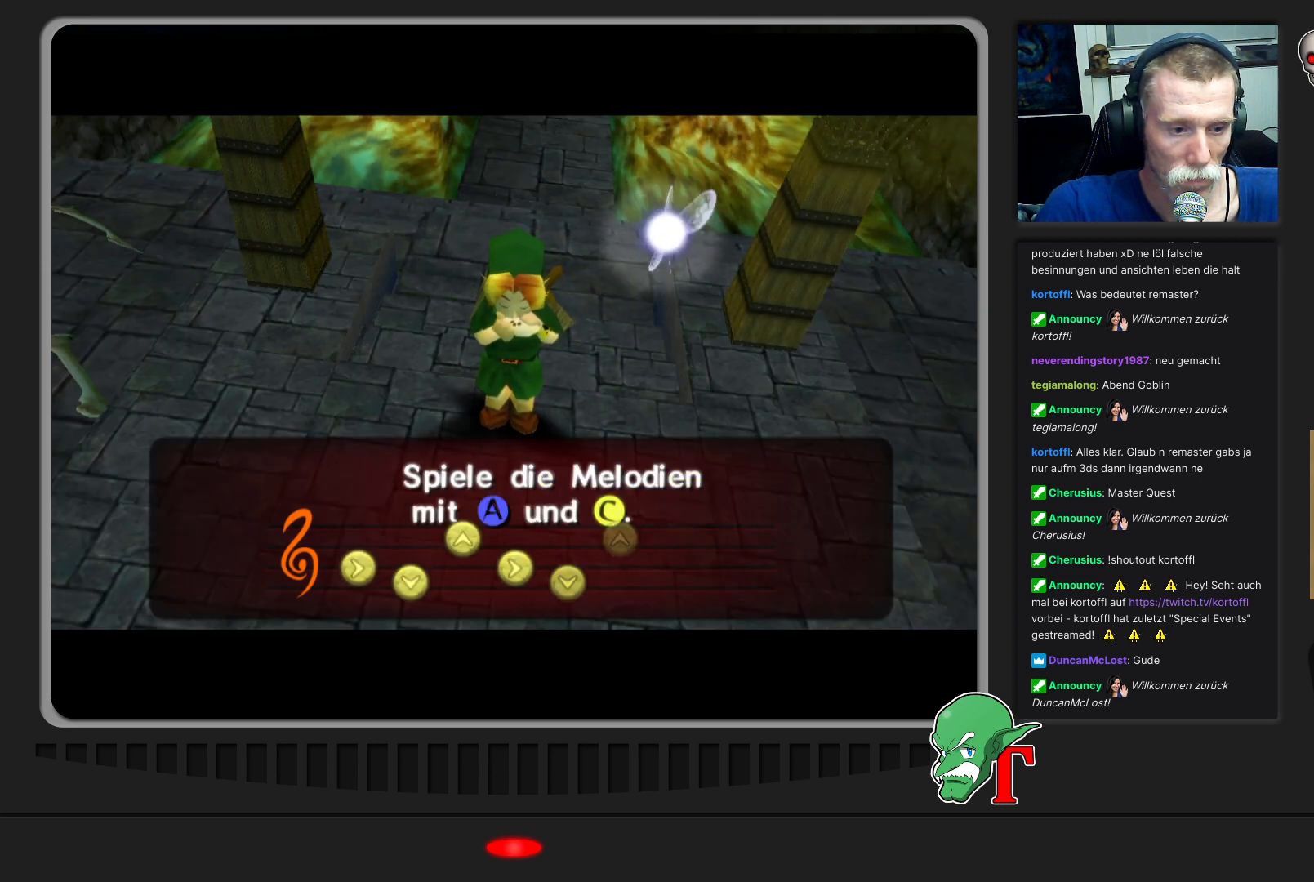
{"buttons": [], "left_stick": "center", "events": []}
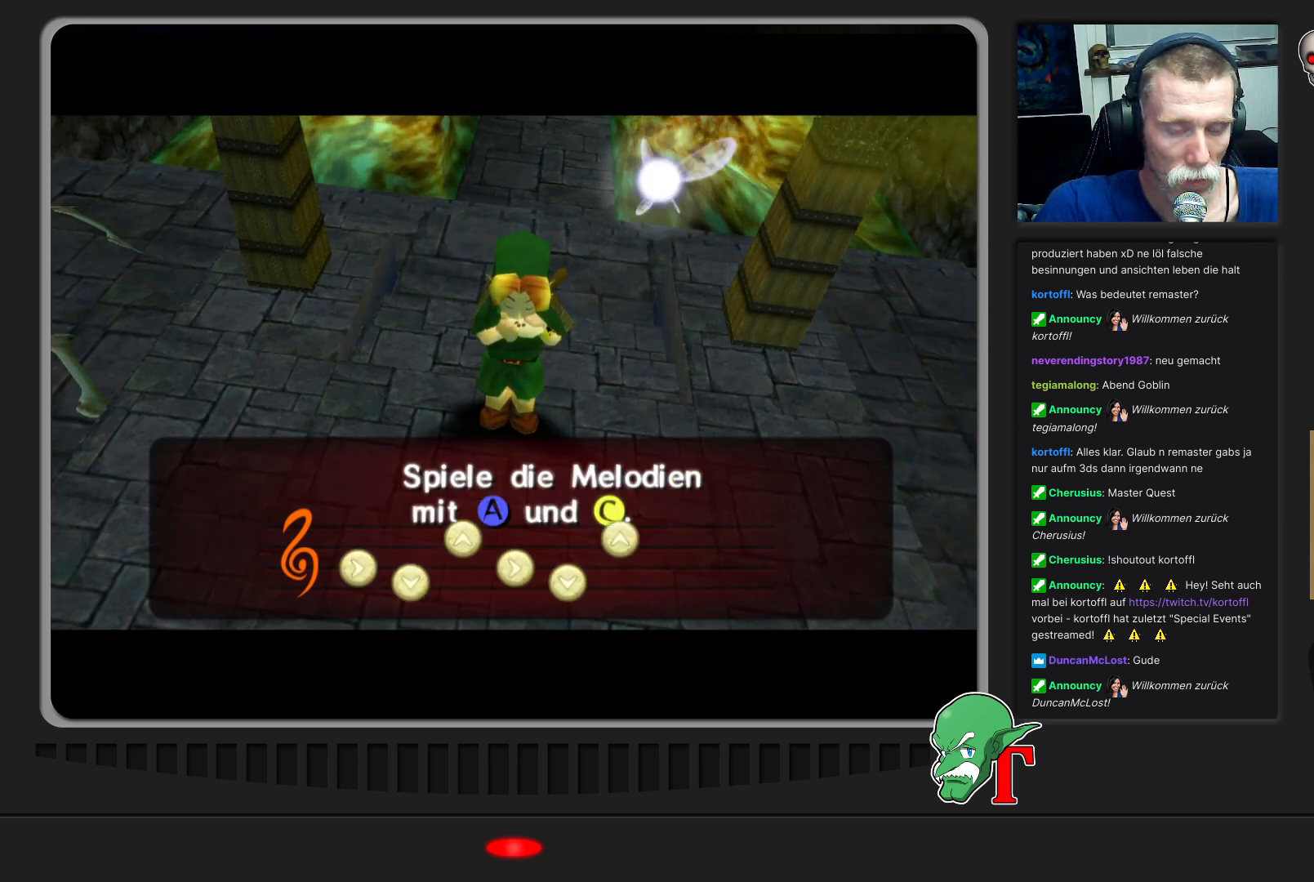
{"buttons": [], "left_stick": "center", "events": []}
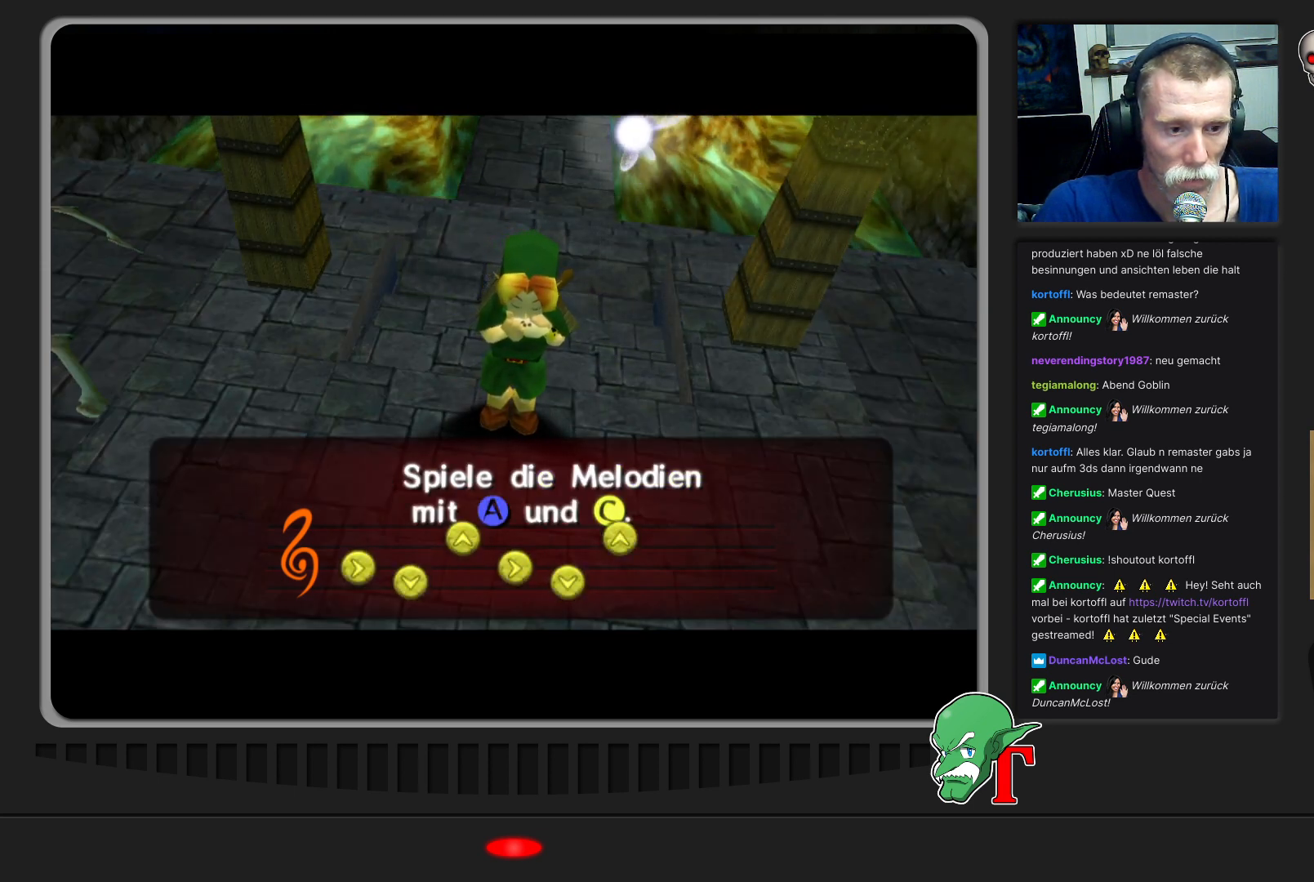
{"buttons": [], "left_stick": "center", "events": []}
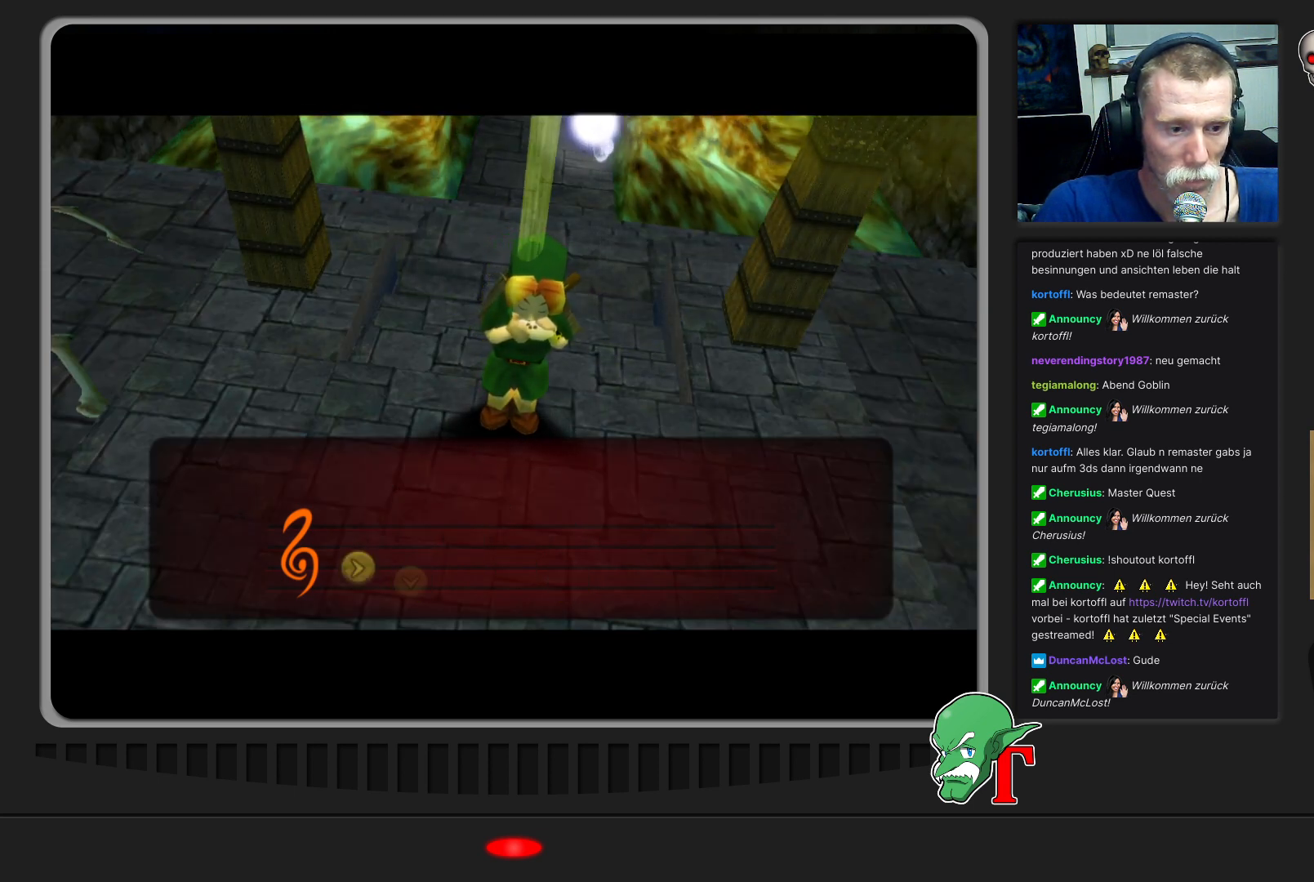
{"buttons": [], "left_stick": "center", "events": []}
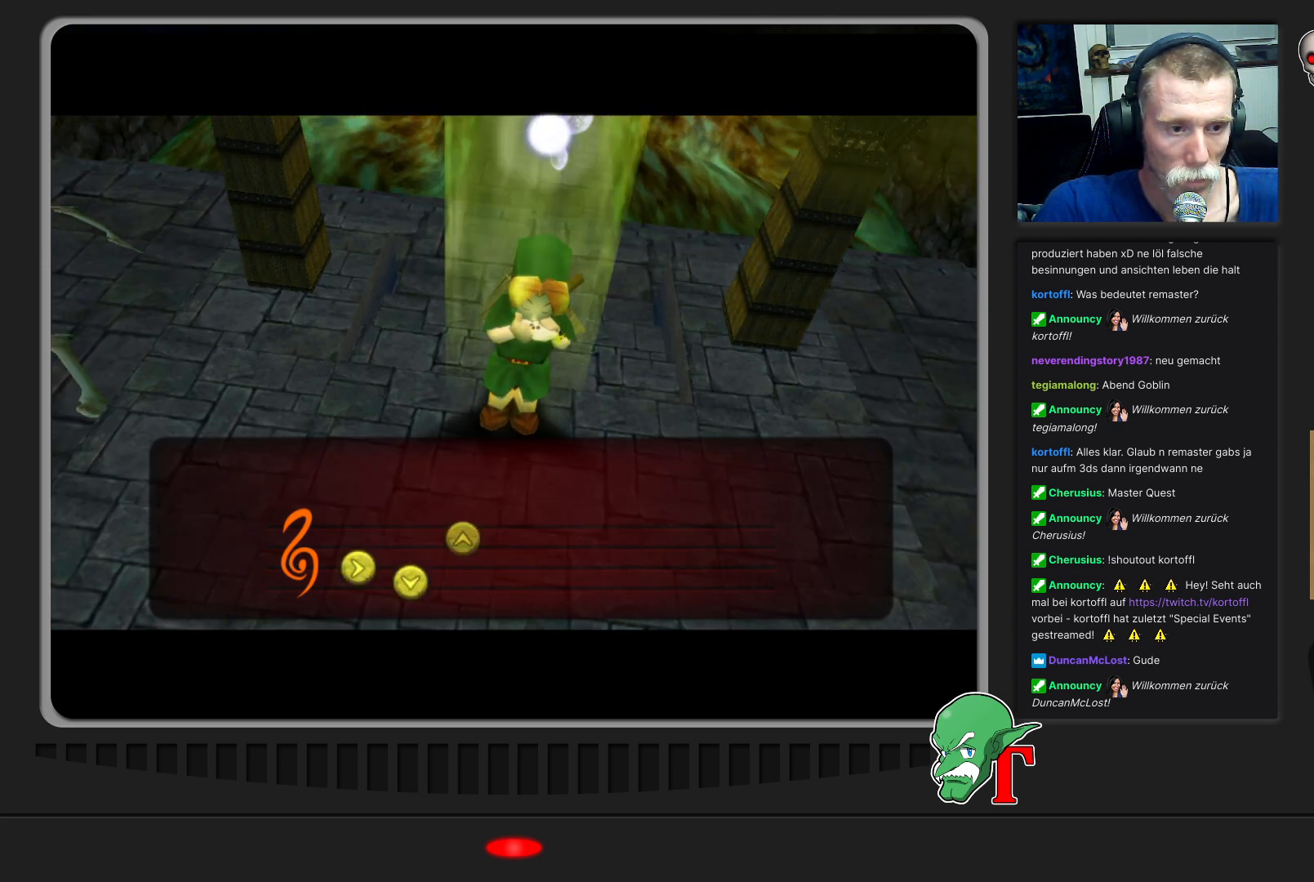
{"buttons": [], "left_stick": "center", "events": []}
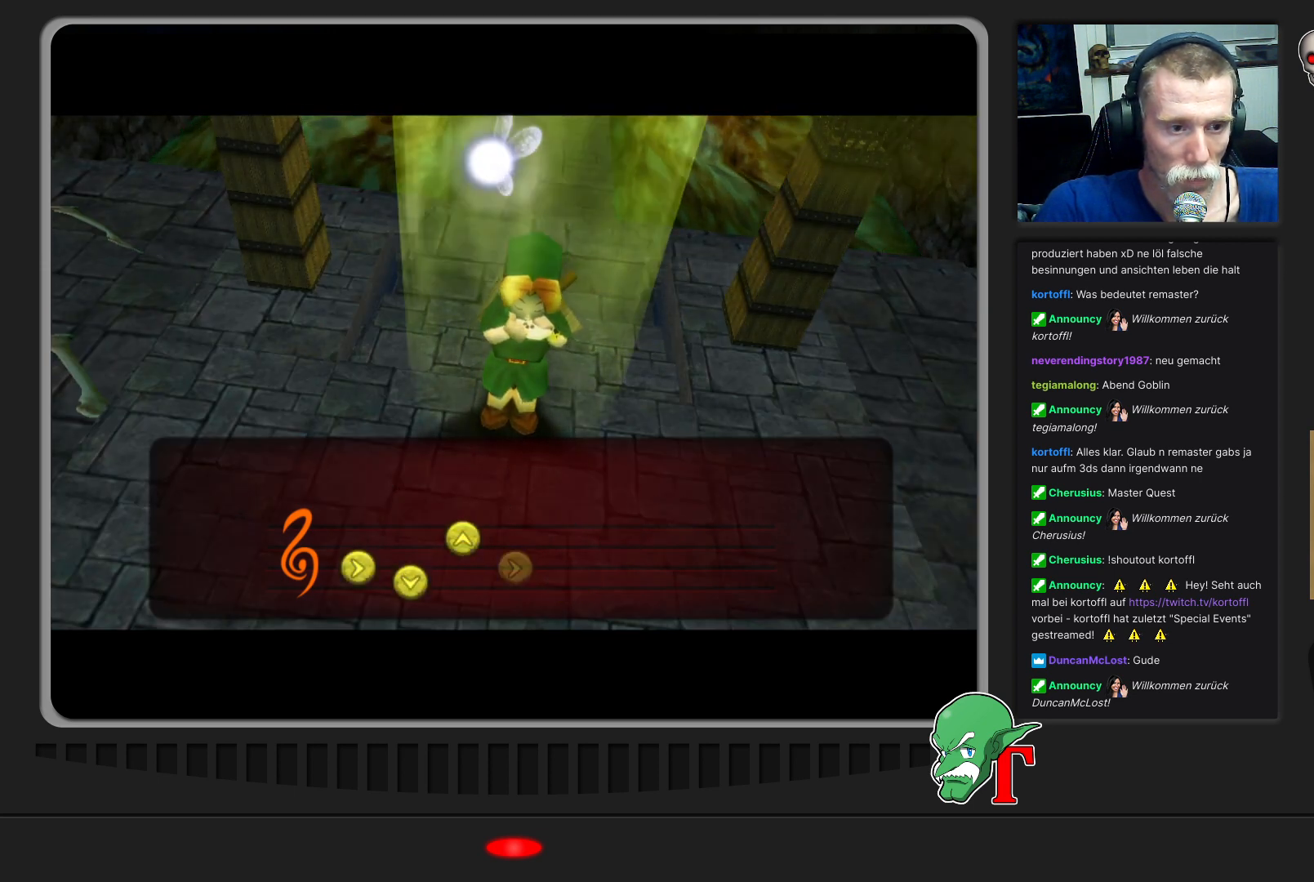
{"buttons": [], "left_stick": "center", "events": []}
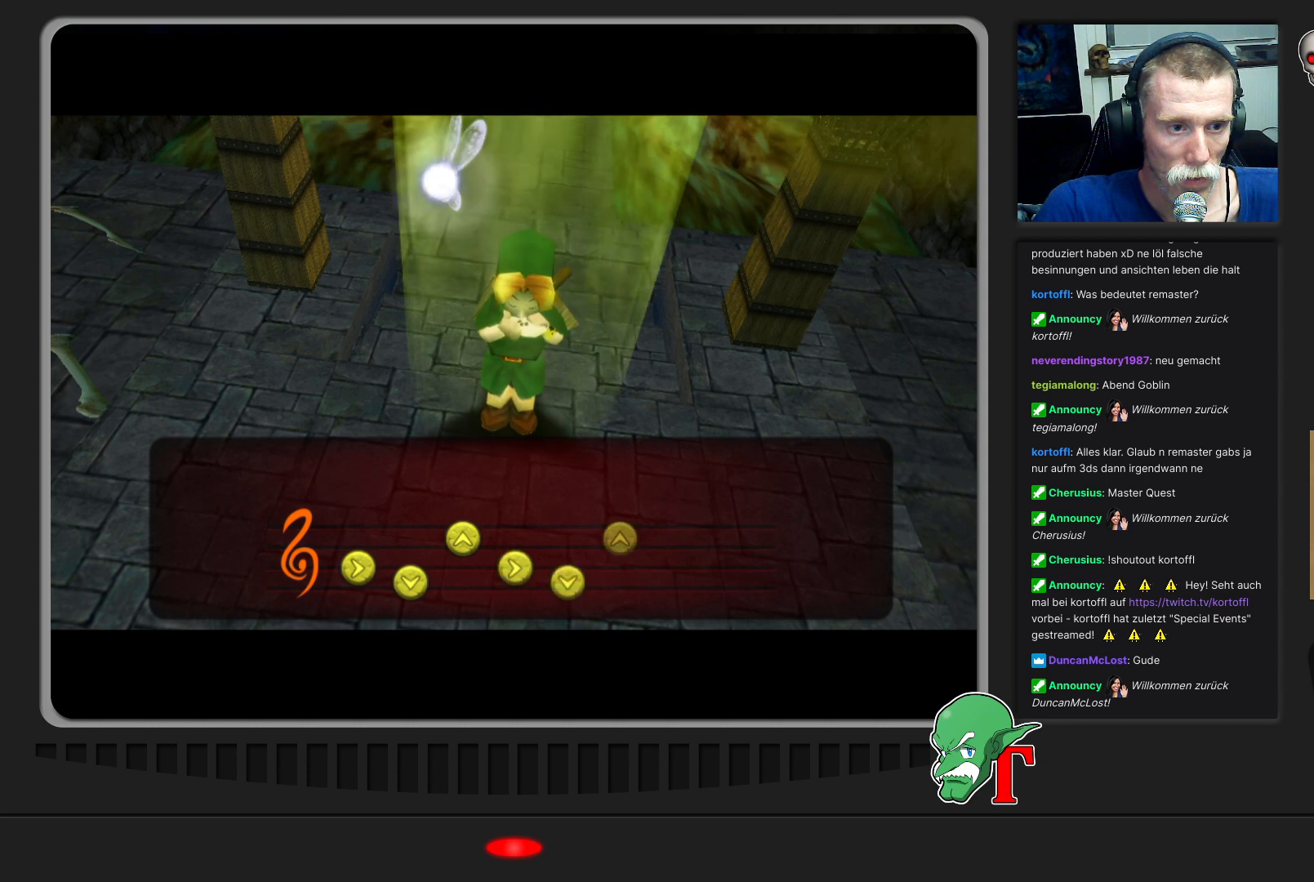
{"buttons": [], "left_stick": "up", "events": [[100, "left_stick", "left"], [200, "left_stick", "down-left"], [300, "left_stick", "down"], [400, "left_stick", "right"], [467, "left_stick", "up"]]}
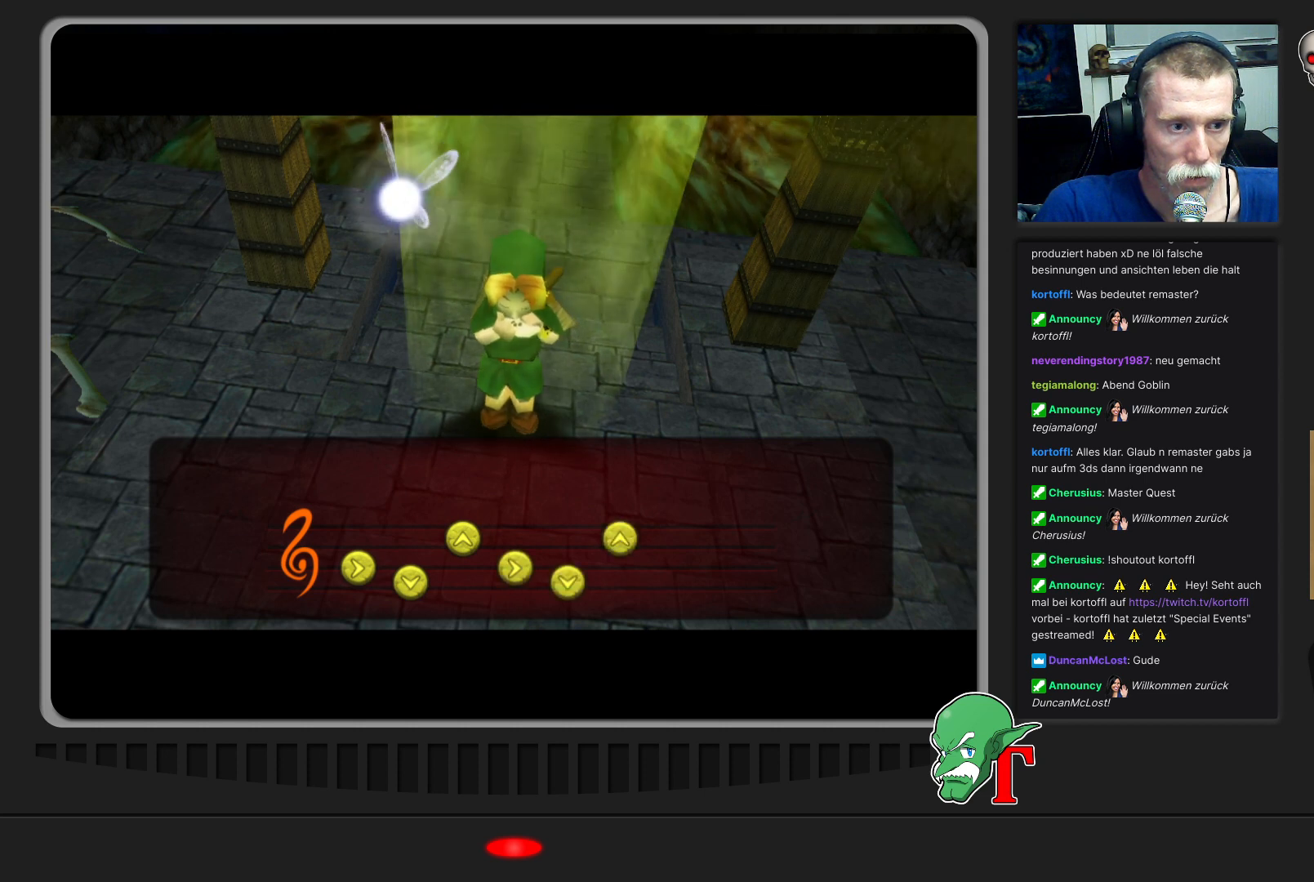
{"buttons": [], "left_stick": "up-left", "events": [[100, "A", "down"], [133, "left_stick", "center"], [367, "A", "up"], [500, "left_stick", "up-left"]]}
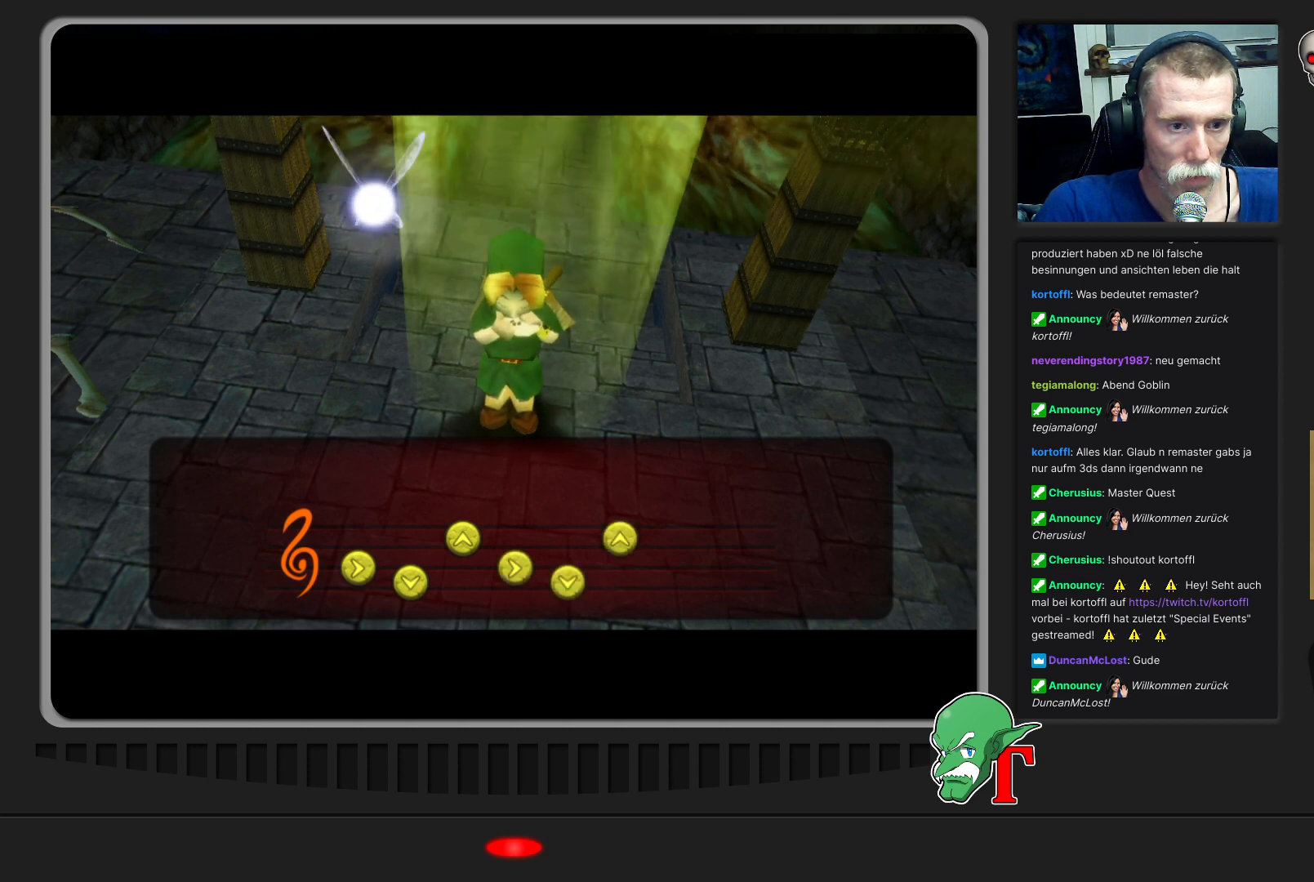
{"buttons": [], "left_stick": "center", "events": [[133, "left_stick", "center"]]}
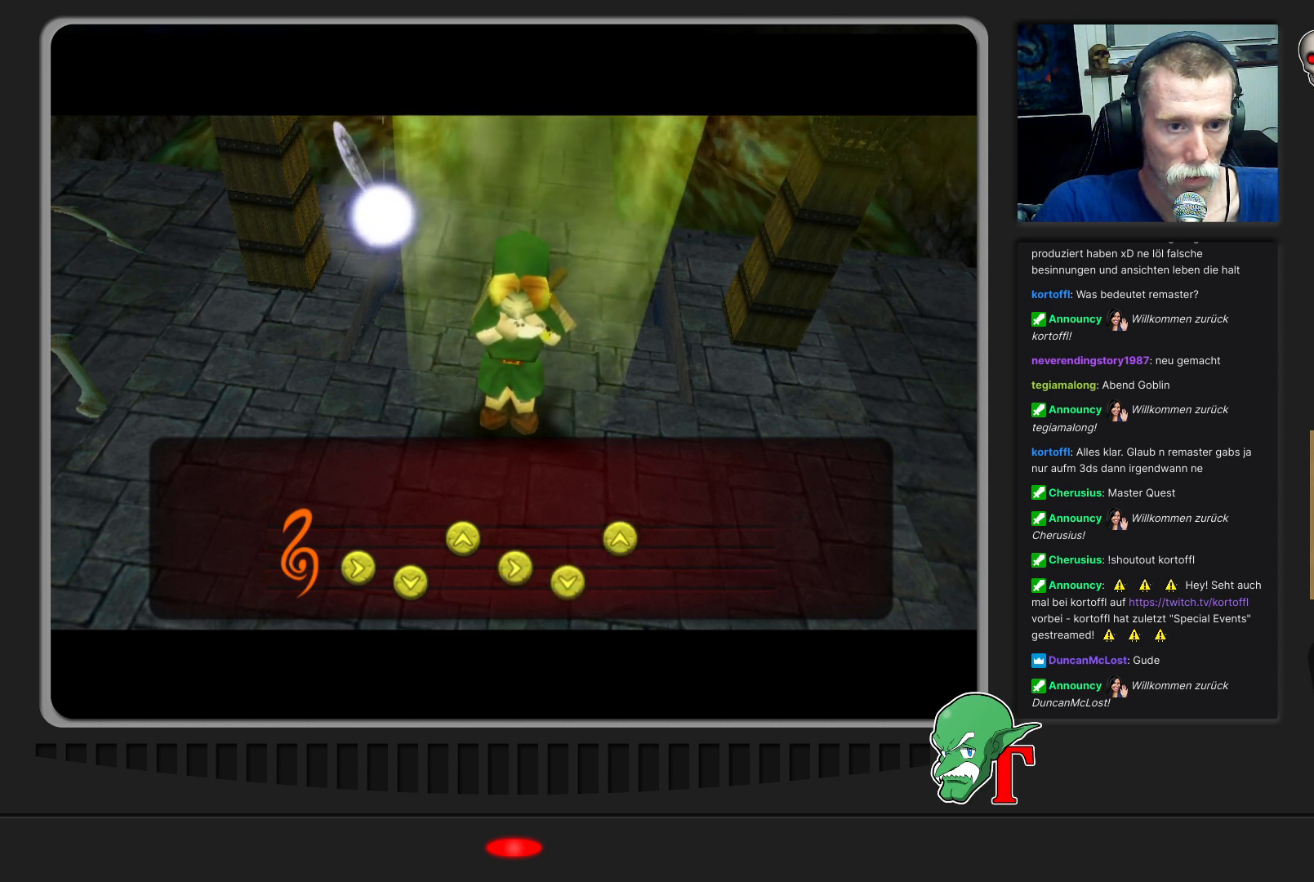
{"buttons": [], "left_stick": "center", "events": []}
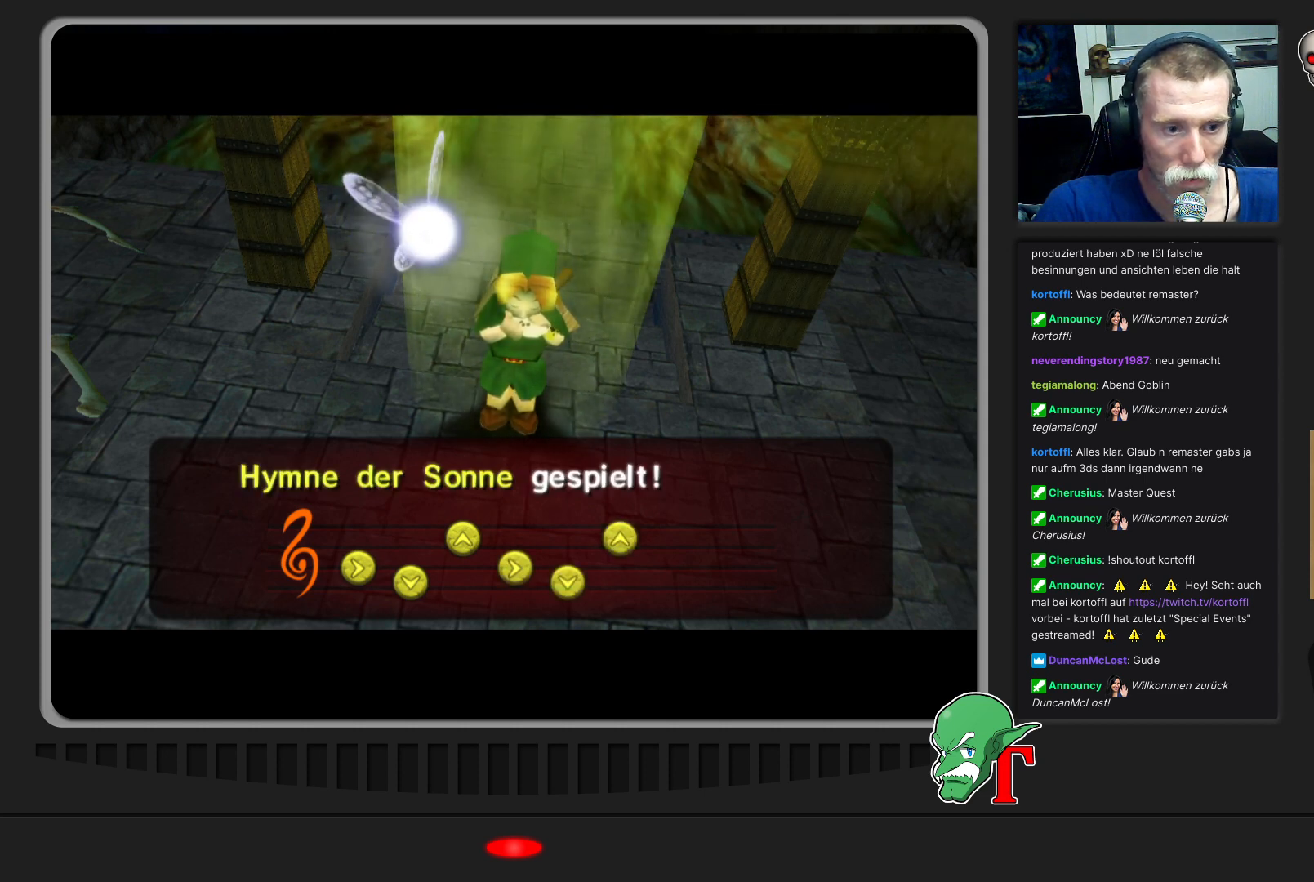
{"buttons": [], "left_stick": "center", "events": [[33, "left_stick", "up"], [267, "left_stick", "center"]]}
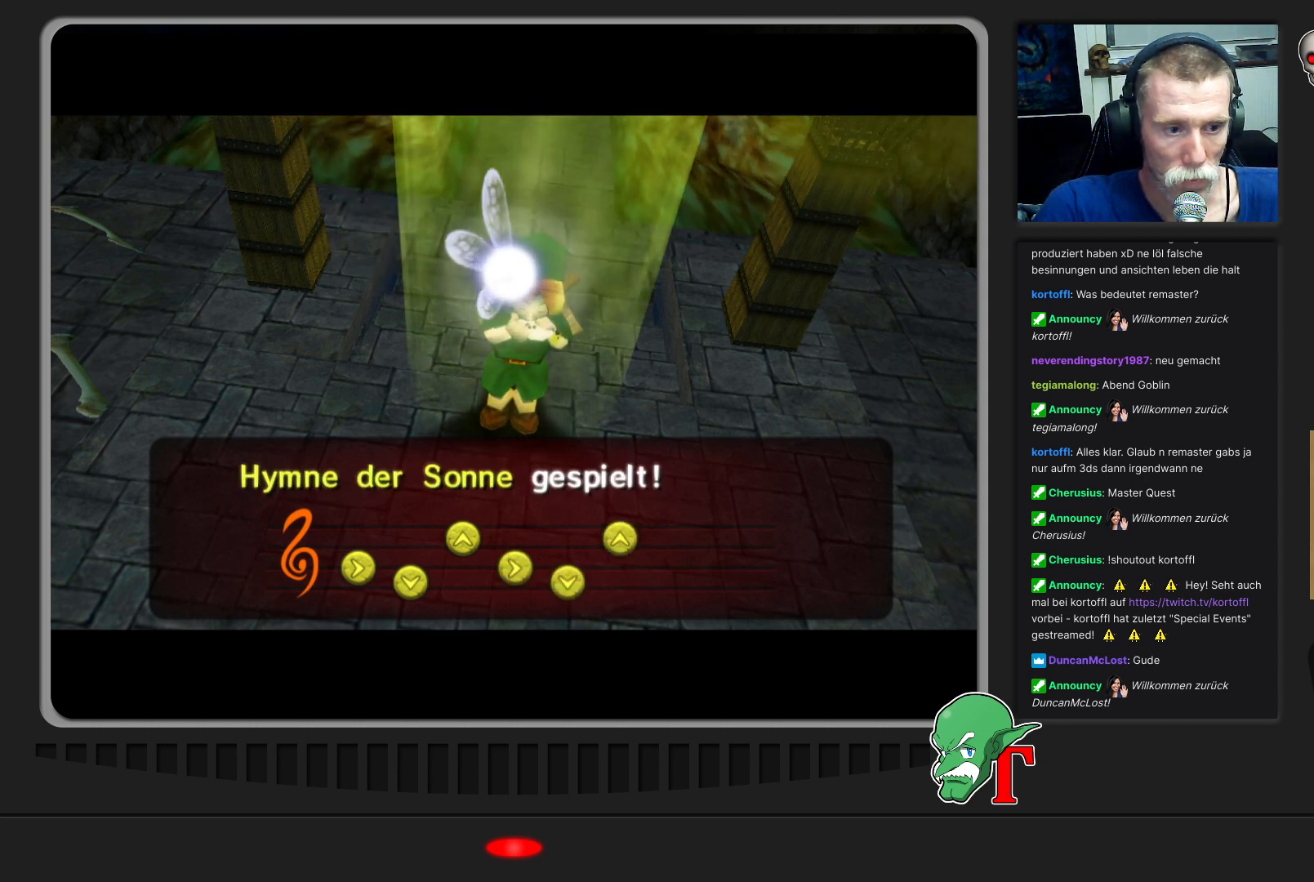
{"buttons": [], "left_stick": "center", "events": [[167, "left_stick", "up-left"], [367, "left_stick", "center"]]}